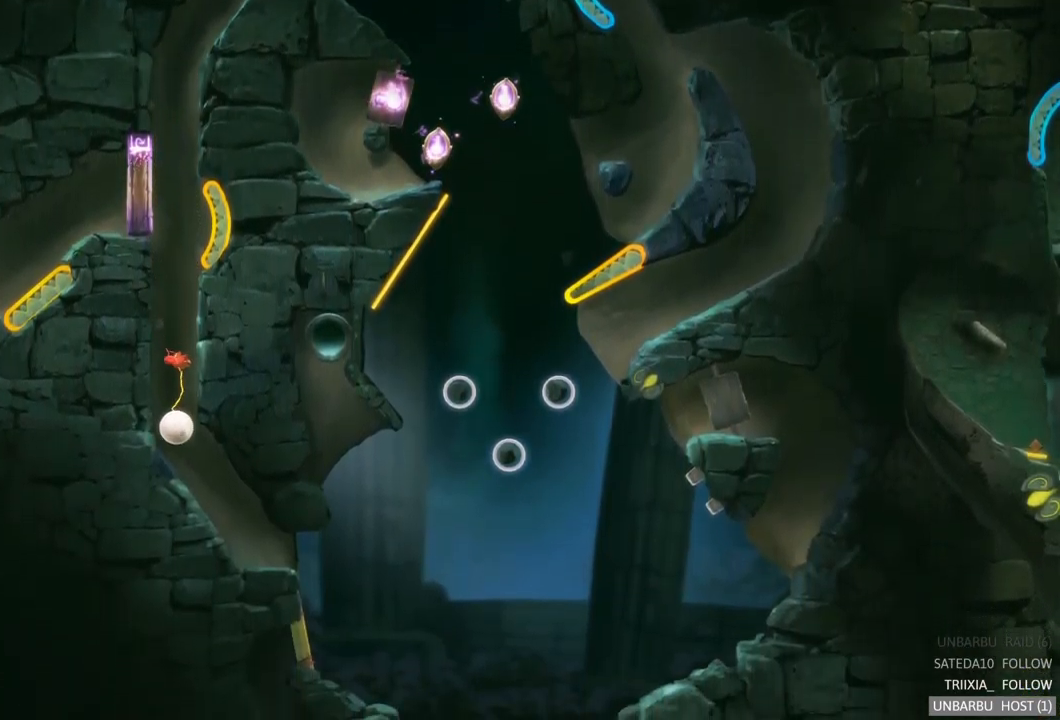
Gameplay with a controller (Xbox layout); each line is a JSON object with the inputs held at the frame after it. "events" lists button and stick changes between this image and that frame as [ms after this image, input, new state], when the widget could be followed in between. Not read: L3 R3.
{"buttons": [], "left_stick": "center", "right_stick": "center", "events": []}
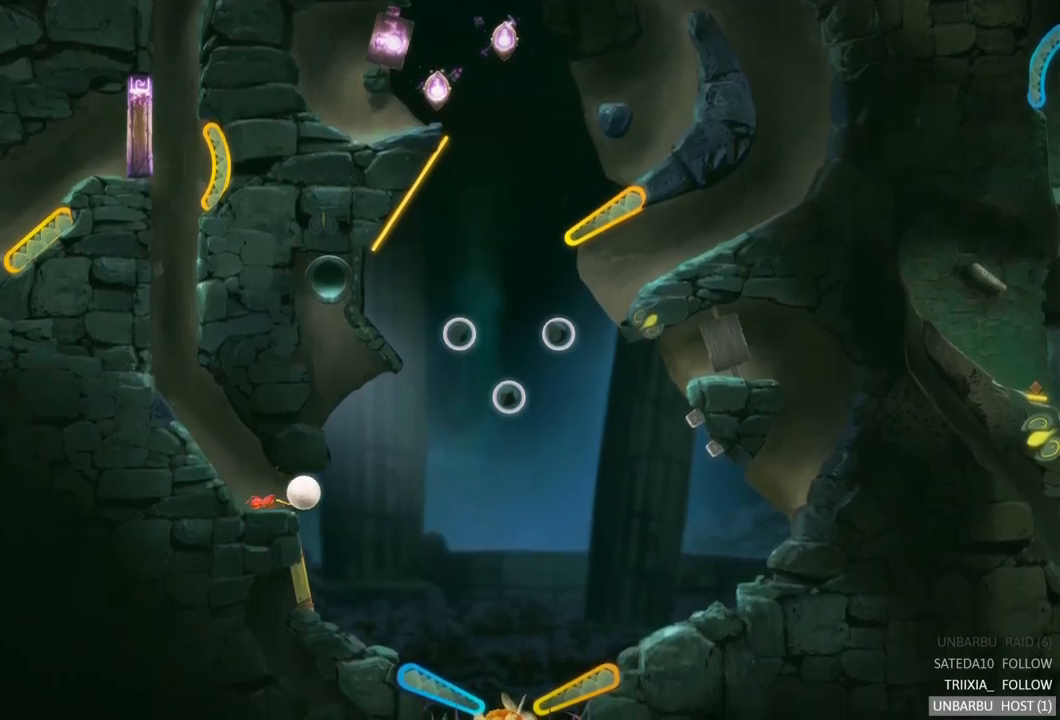
{"buttons": [], "left_stick": "center", "right_stick": "center", "events": []}
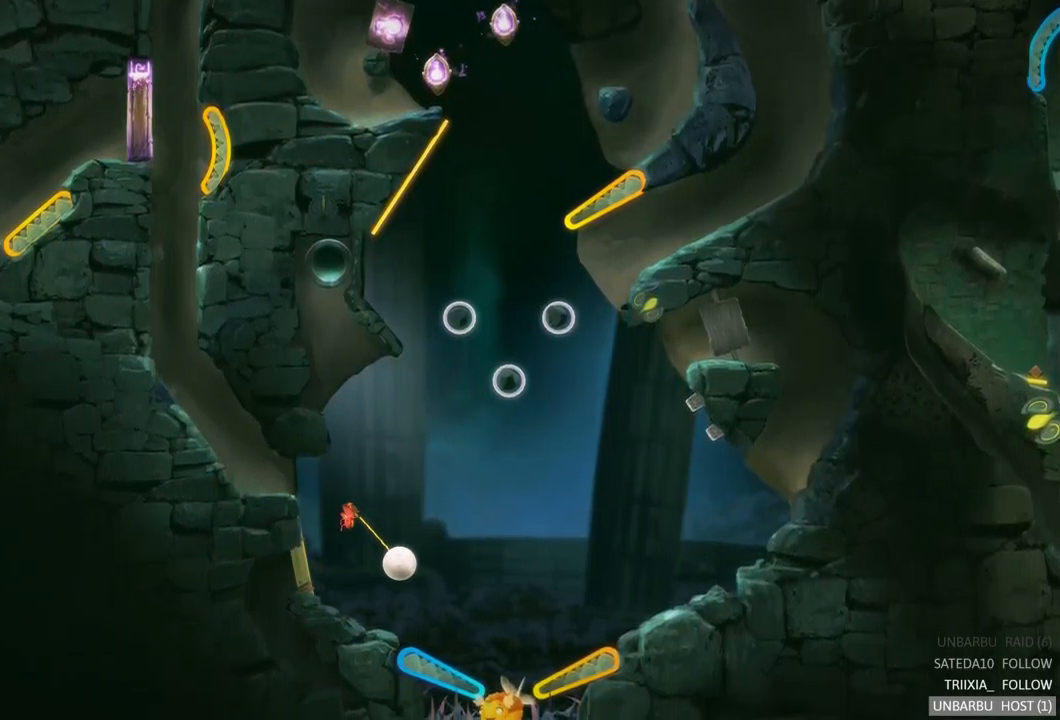
{"buttons": ["L2"], "left_stick": "center", "right_stick": "center", "events": [[300, "L2", "down"]]}
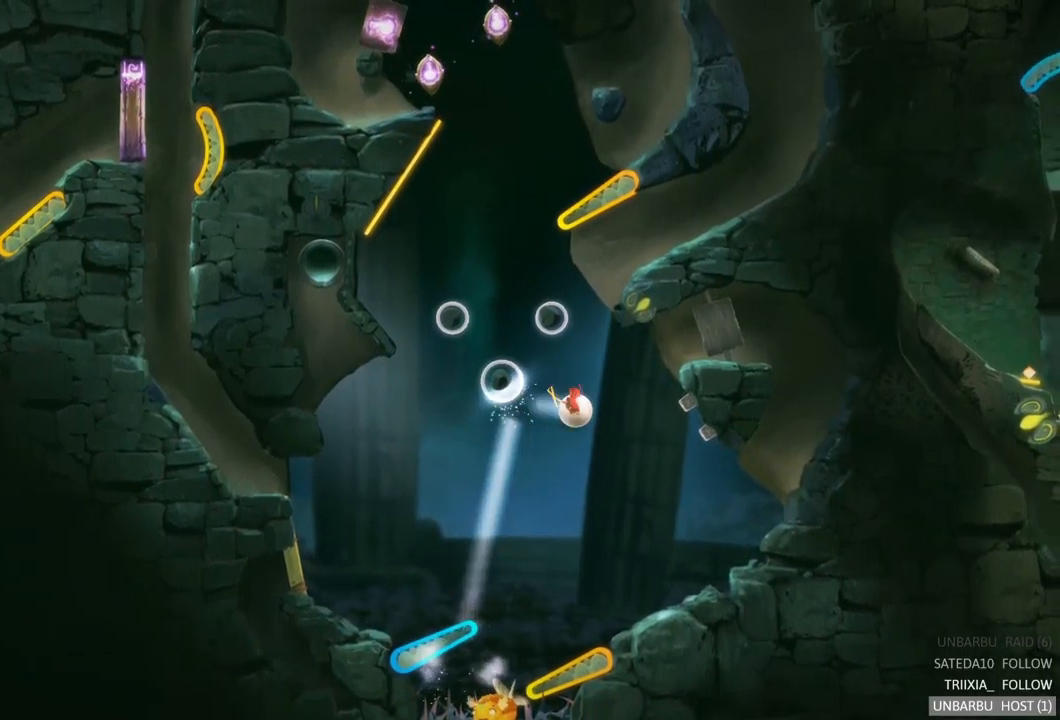
{"buttons": [], "left_stick": "center", "right_stick": "center", "events": [[250, "L2", "up"]]}
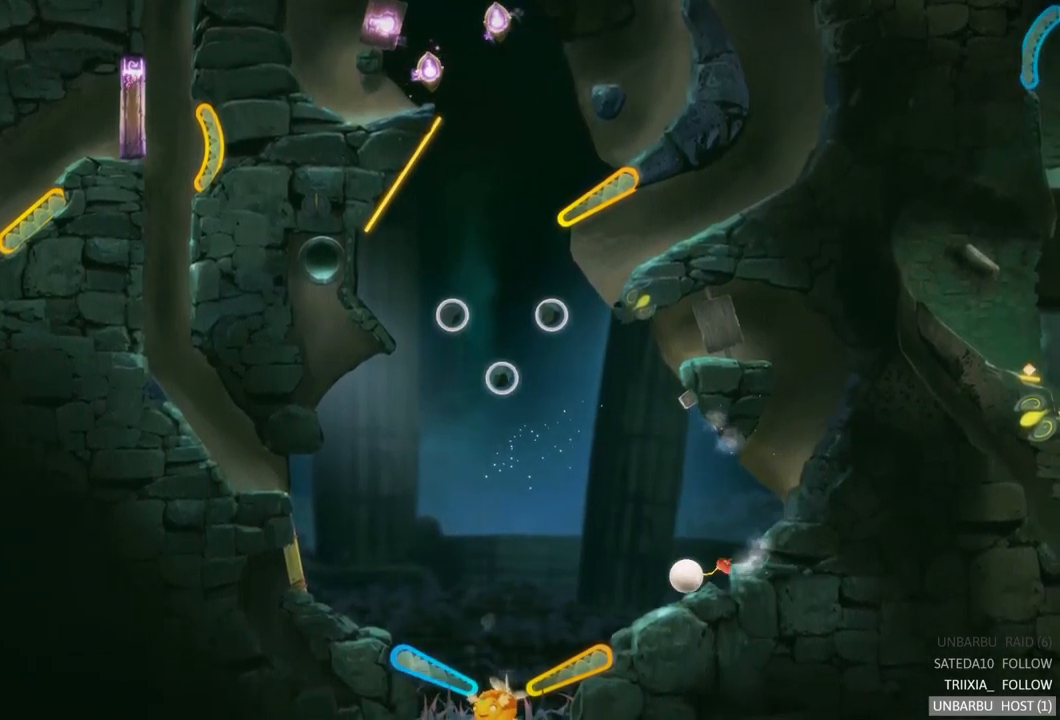
{"buttons": ["R2"], "left_stick": "center", "right_stick": "center", "events": [[400, "R2", "down"]]}
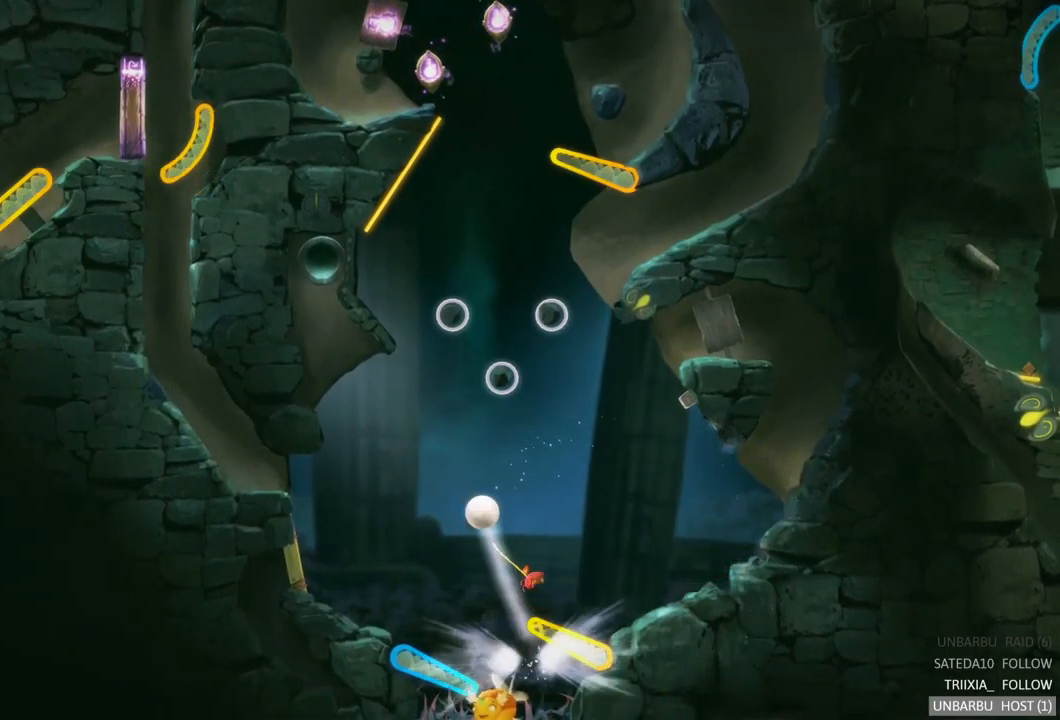
{"buttons": [], "left_stick": "center", "right_stick": "center", "events": [[383, "R2", "up"]]}
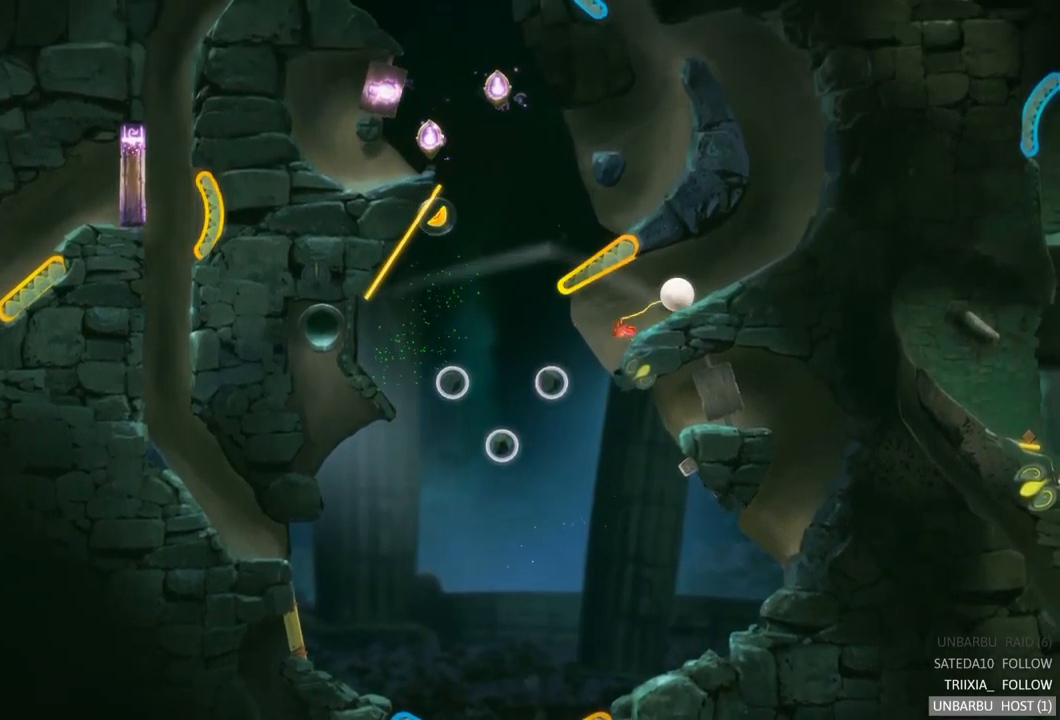
{"buttons": [], "left_stick": "center", "right_stick": "center", "events": []}
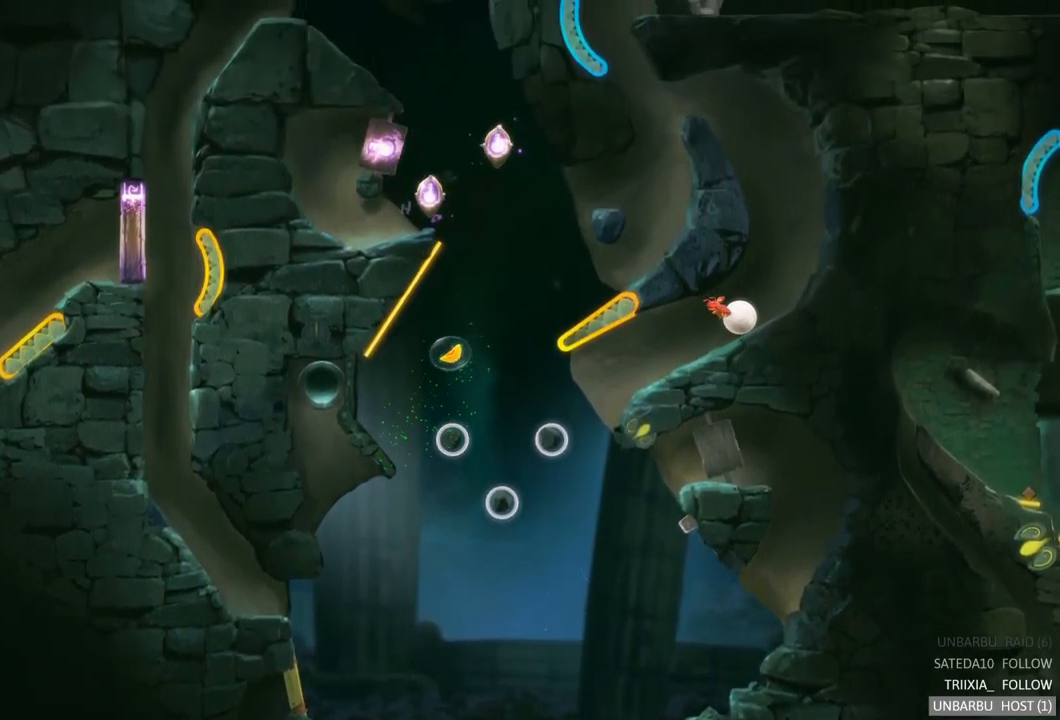
{"buttons": [], "left_stick": "center", "right_stick": "center", "events": []}
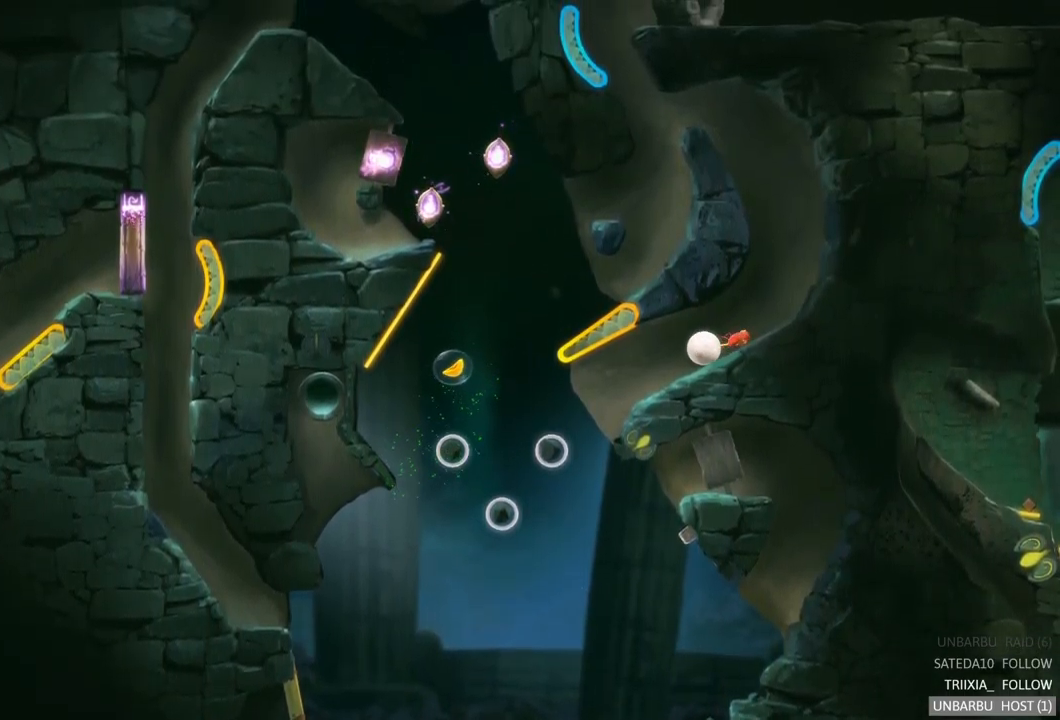
{"buttons": [], "left_stick": "center", "right_stick": "center", "events": []}
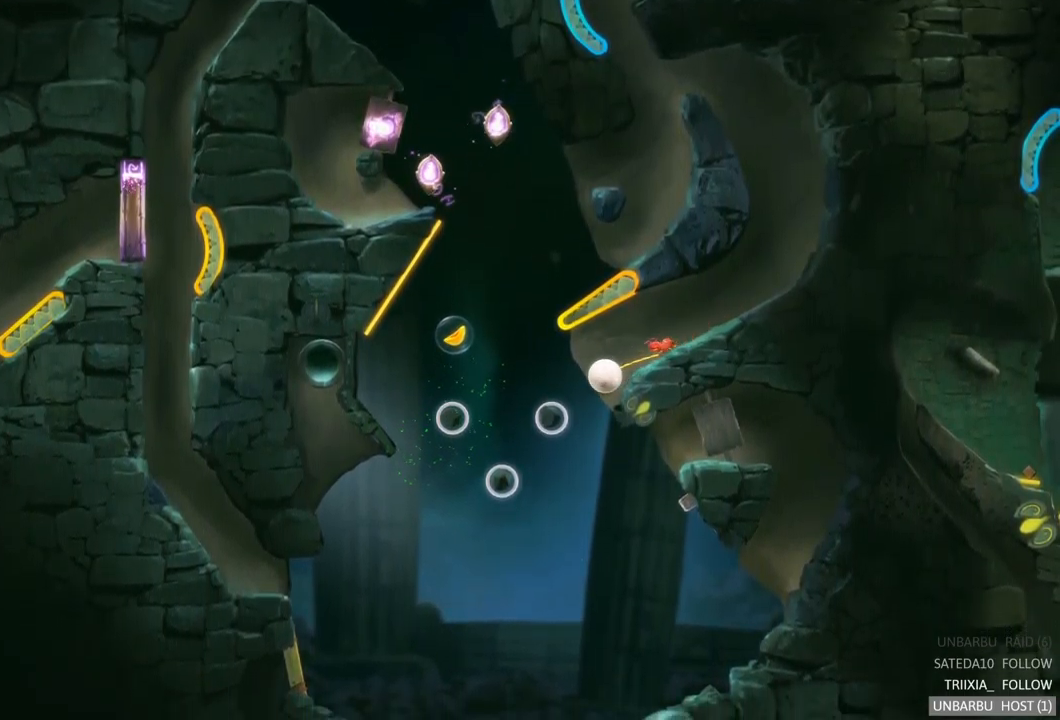
{"buttons": [], "left_stick": "center", "right_stick": "center", "events": []}
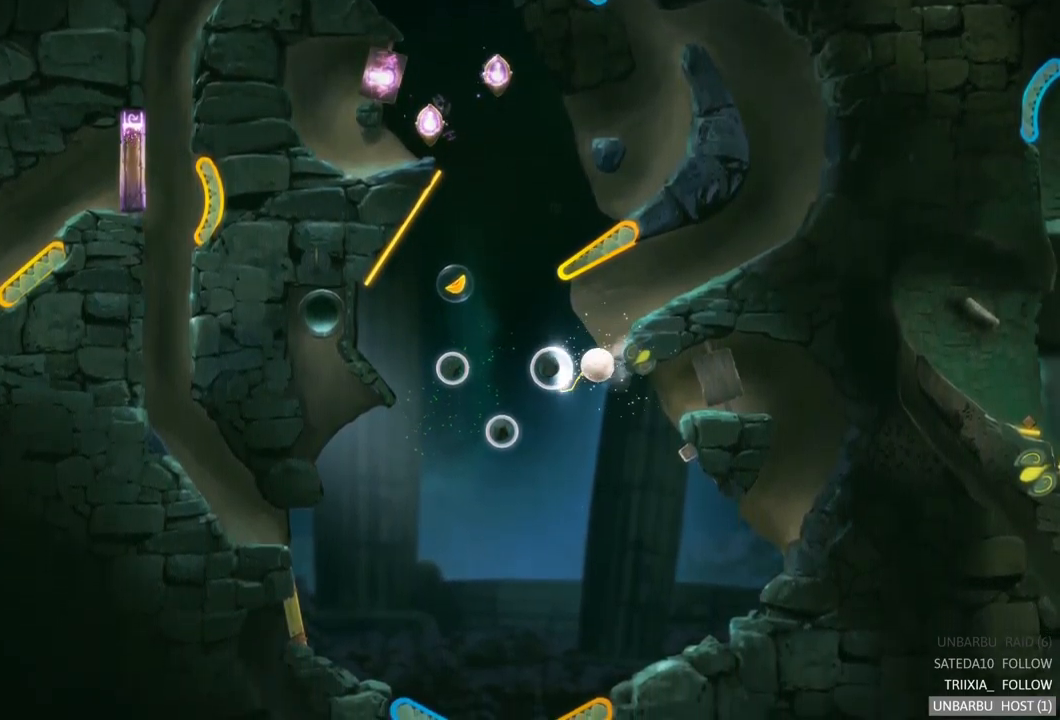
{"buttons": [], "left_stick": "center", "right_stick": "center", "events": []}
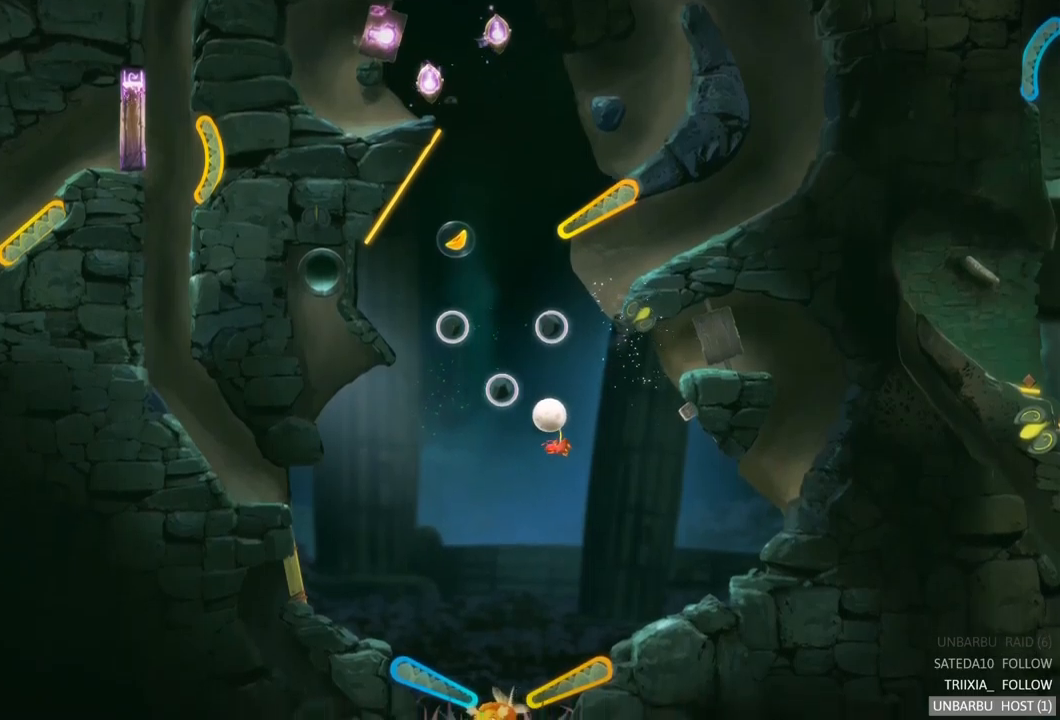
{"buttons": [], "left_stick": "center", "right_stick": "center", "events": []}
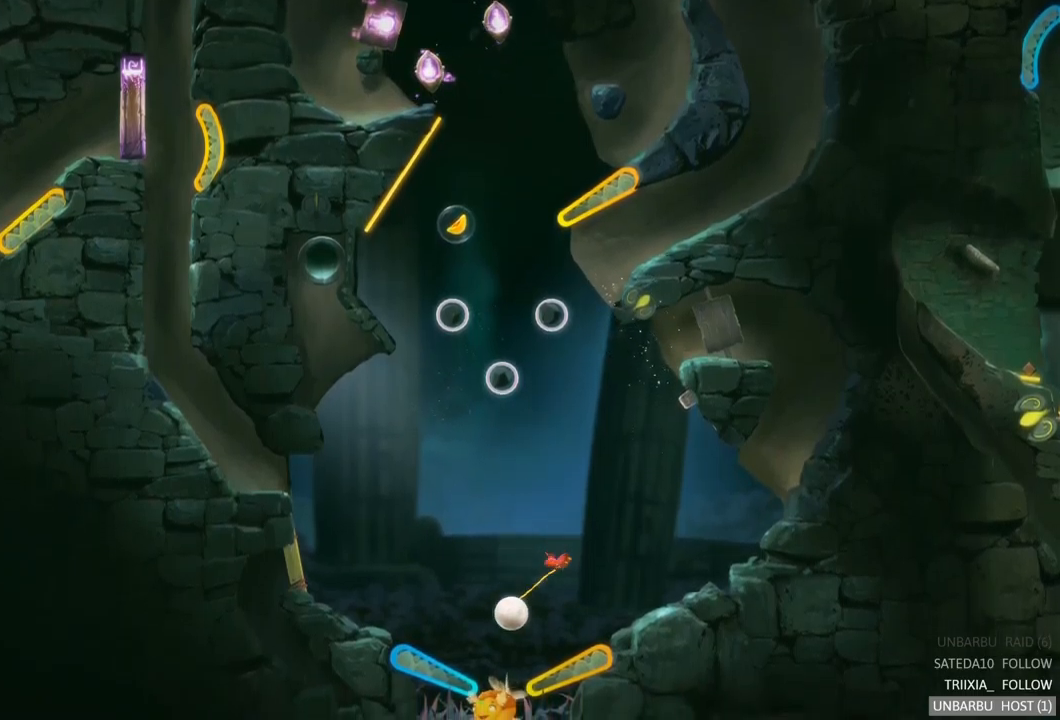
{"buttons": ["L2", "R2"], "left_stick": "center", "right_stick": "center", "events": [[100, "L2", "down"], [167, "R2", "down"]]}
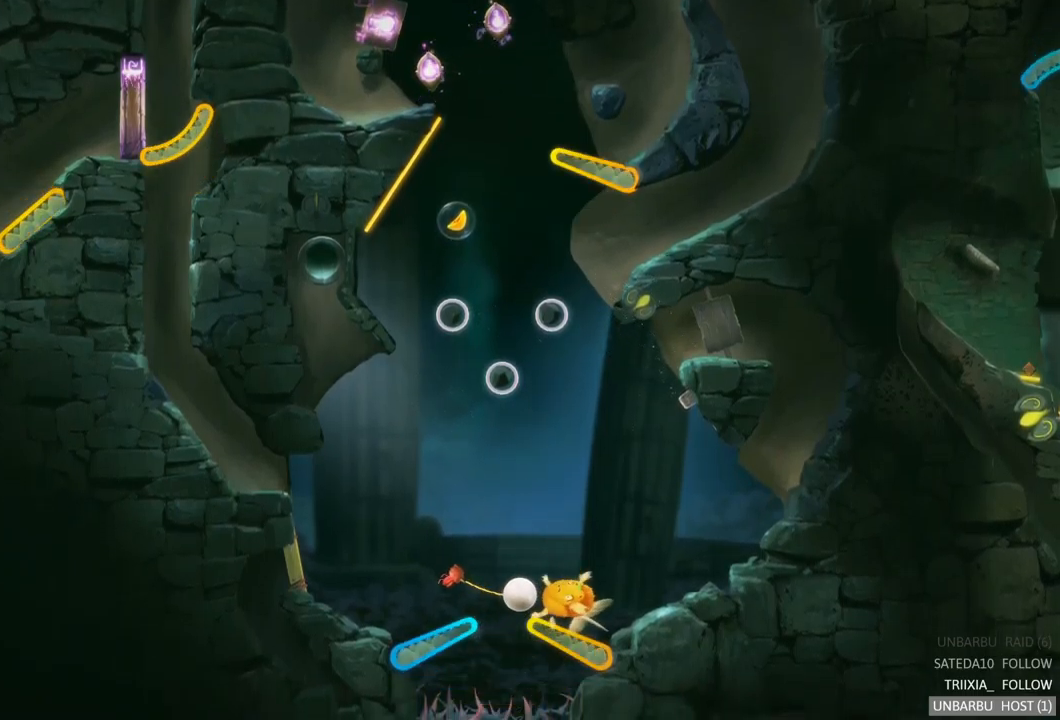
{"buttons": ["R2"], "left_stick": "center", "right_stick": "center", "events": [[67, "R2", "up"], [100, "L2", "up"], [483, "R2", "down"]]}
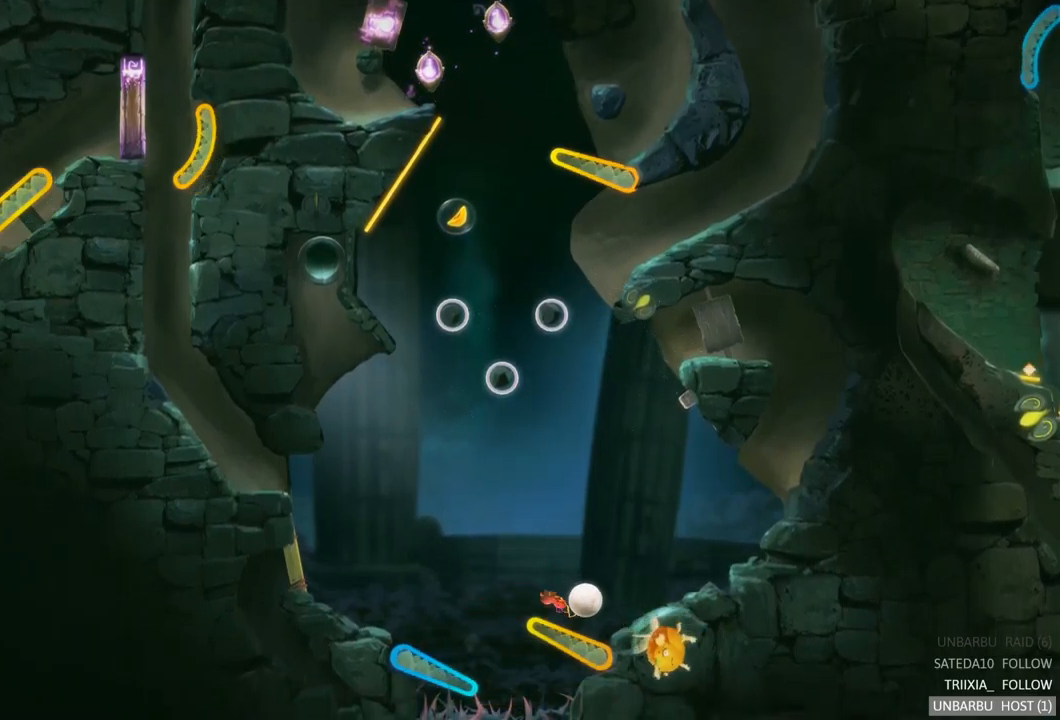
{"buttons": [], "left_stick": "center", "right_stick": "center", "events": [[367, "R2", "up"]]}
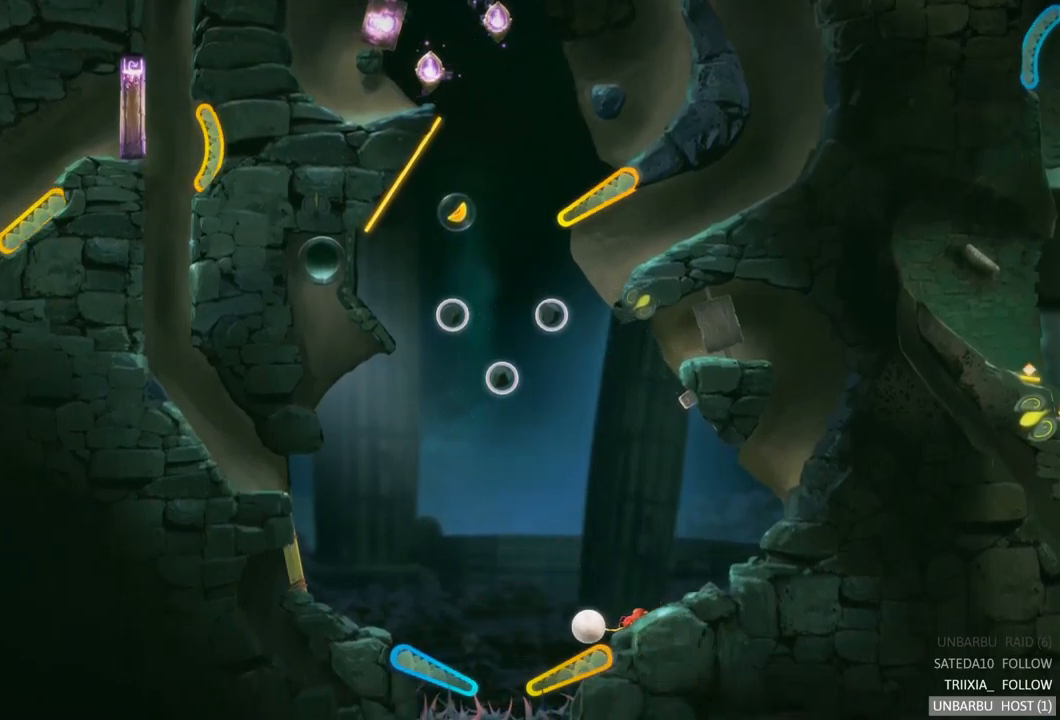
{"buttons": [], "left_stick": "center", "right_stick": "center", "events": []}
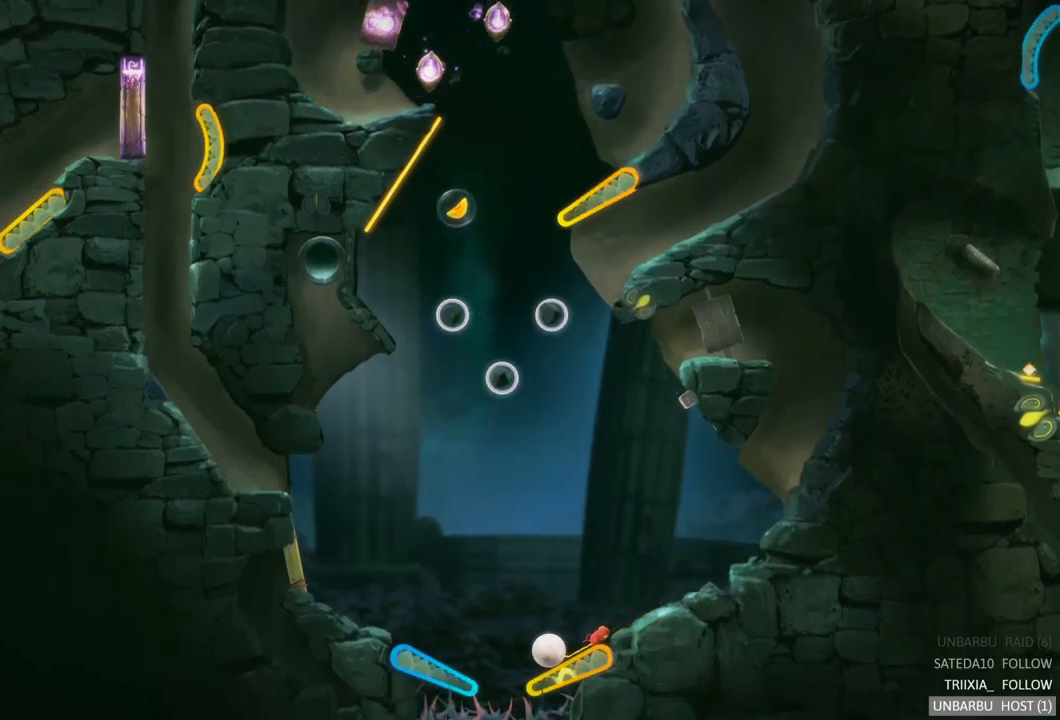
{"buttons": ["R2"], "left_stick": "center", "right_stick": "center", "events": [[117, "R2", "down"]]}
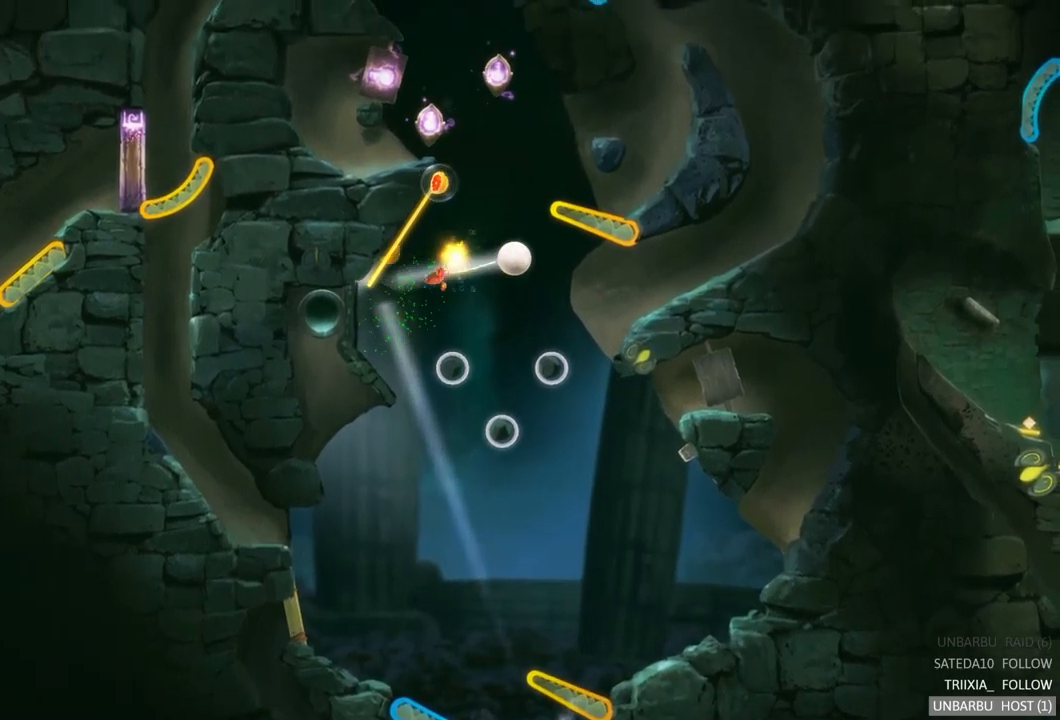
{"buttons": [], "left_stick": "center", "right_stick": "center", "events": [[100, "R2", "up"]]}
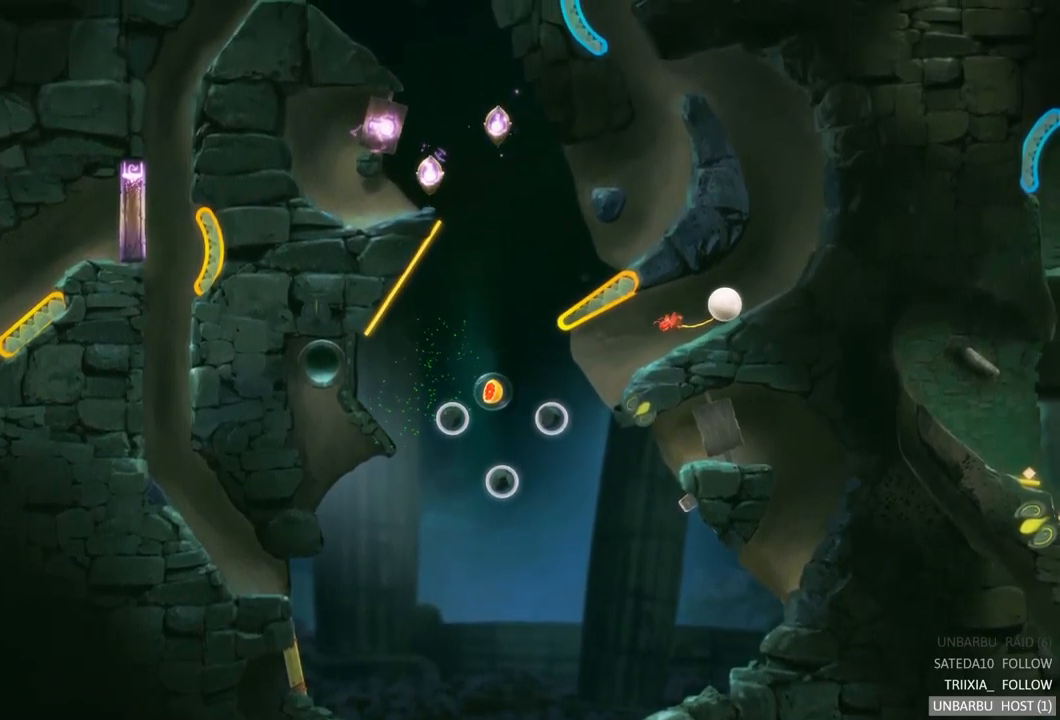
{"buttons": [], "left_stick": "center", "right_stick": "center", "events": [[217, "R2", "down"], [383, "R2", "up"]]}
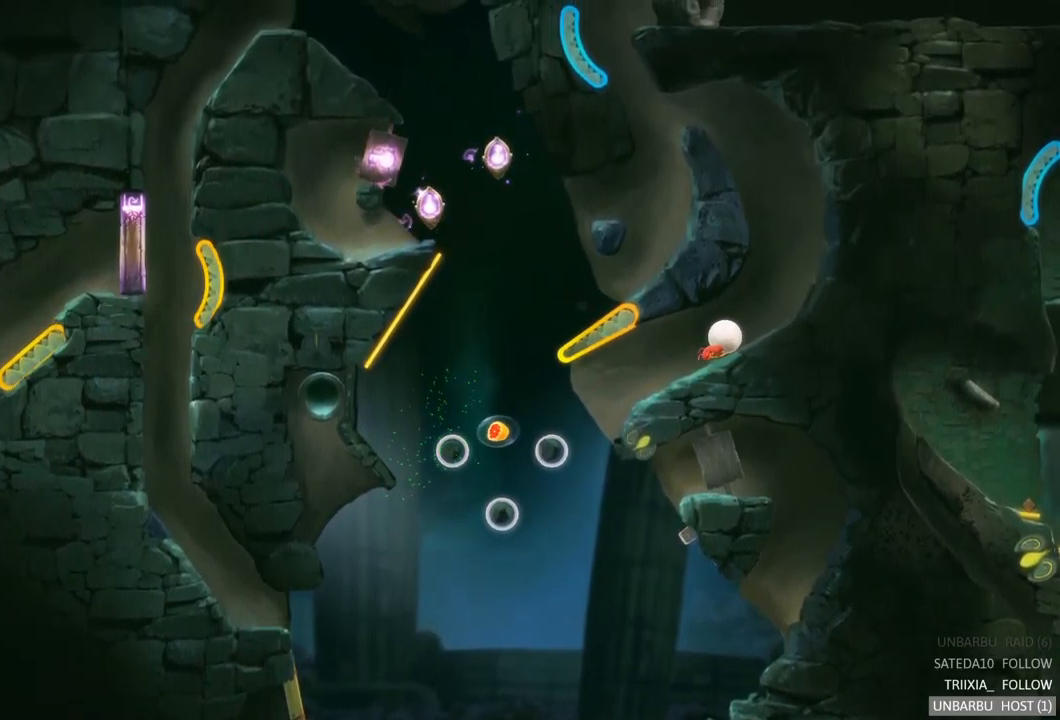
{"buttons": [], "left_stick": "center", "right_stick": "center", "events": []}
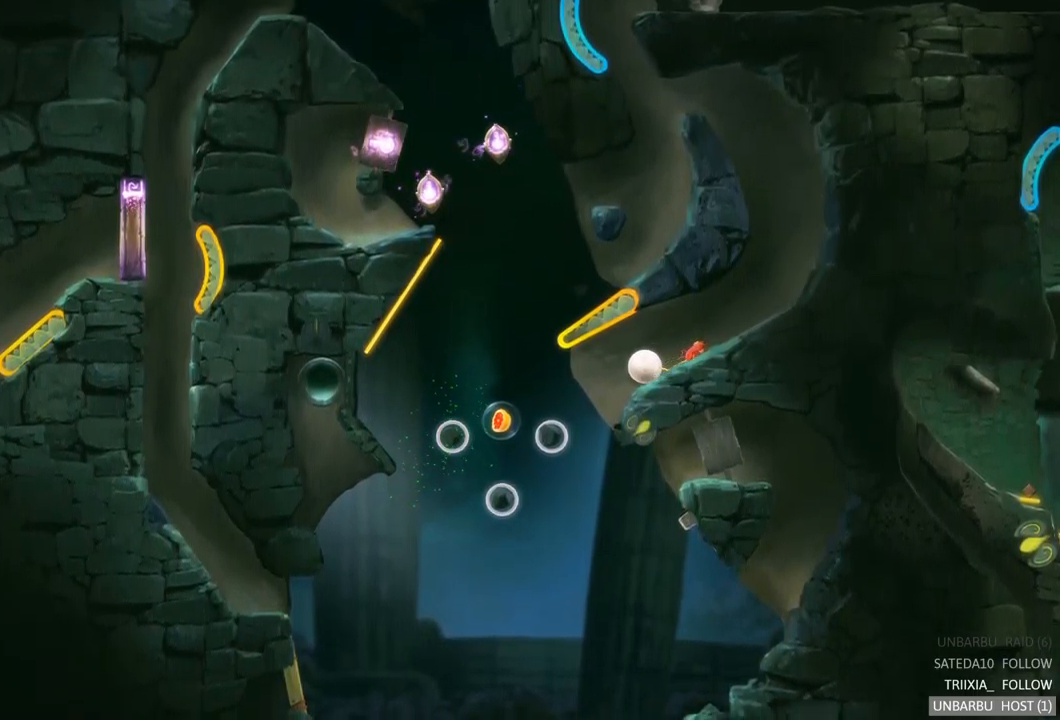
{"buttons": [], "left_stick": "center", "right_stick": "center", "events": []}
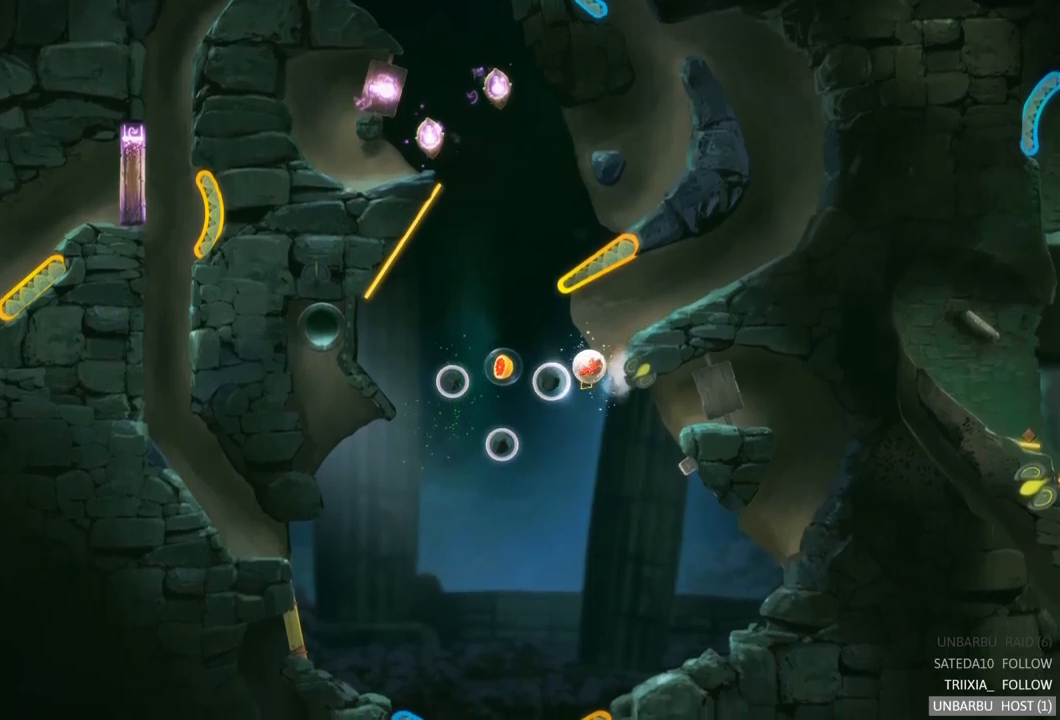
{"buttons": [], "left_stick": "center", "right_stick": "center", "events": []}
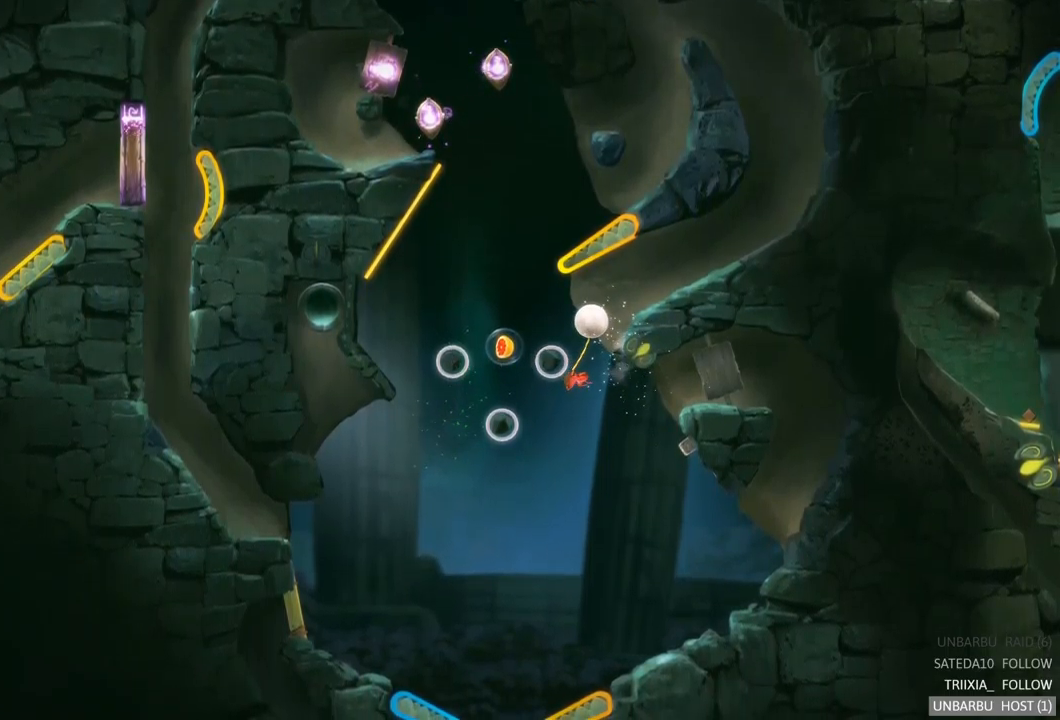
{"buttons": [], "left_stick": "center", "right_stick": "center", "events": []}
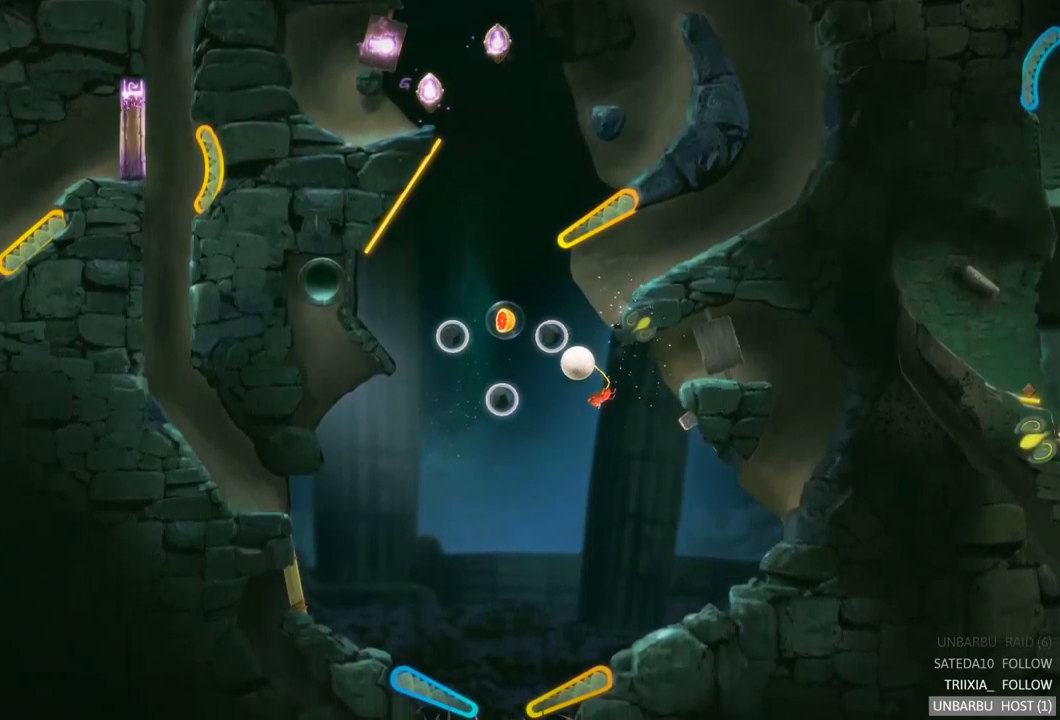
{"buttons": [], "left_stick": "center", "right_stick": "center", "events": []}
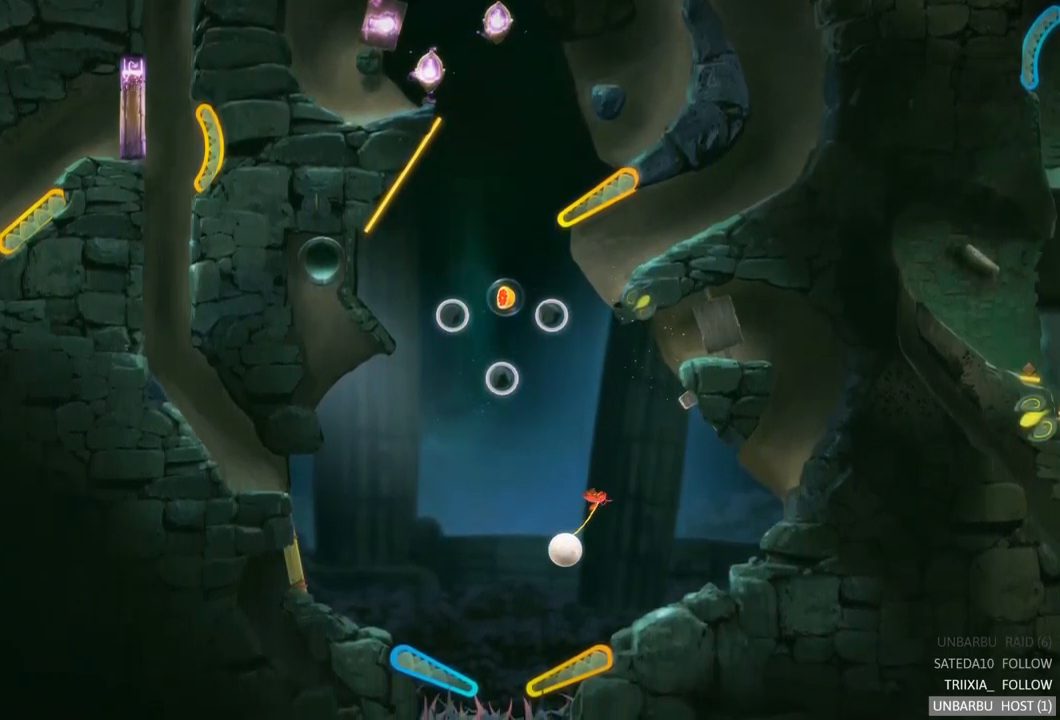
{"buttons": ["R2"], "left_stick": "center", "right_stick": "center", "events": [[384, "R2", "down"]]}
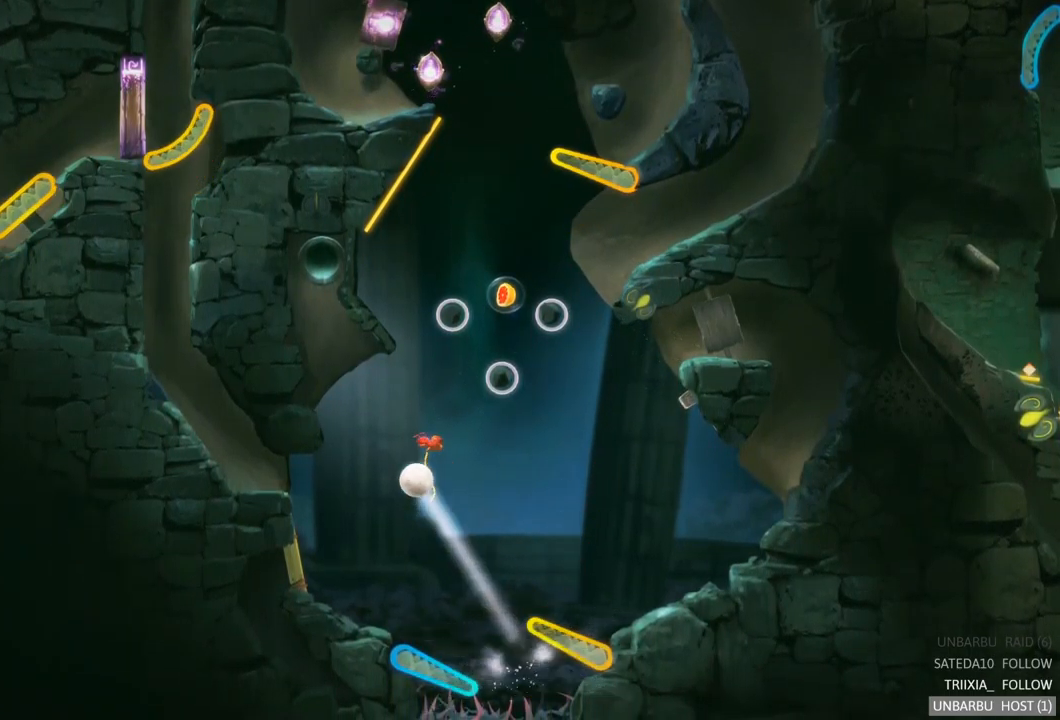
{"buttons": [], "left_stick": "center", "right_stick": "center", "events": [[384, "R2", "up"]]}
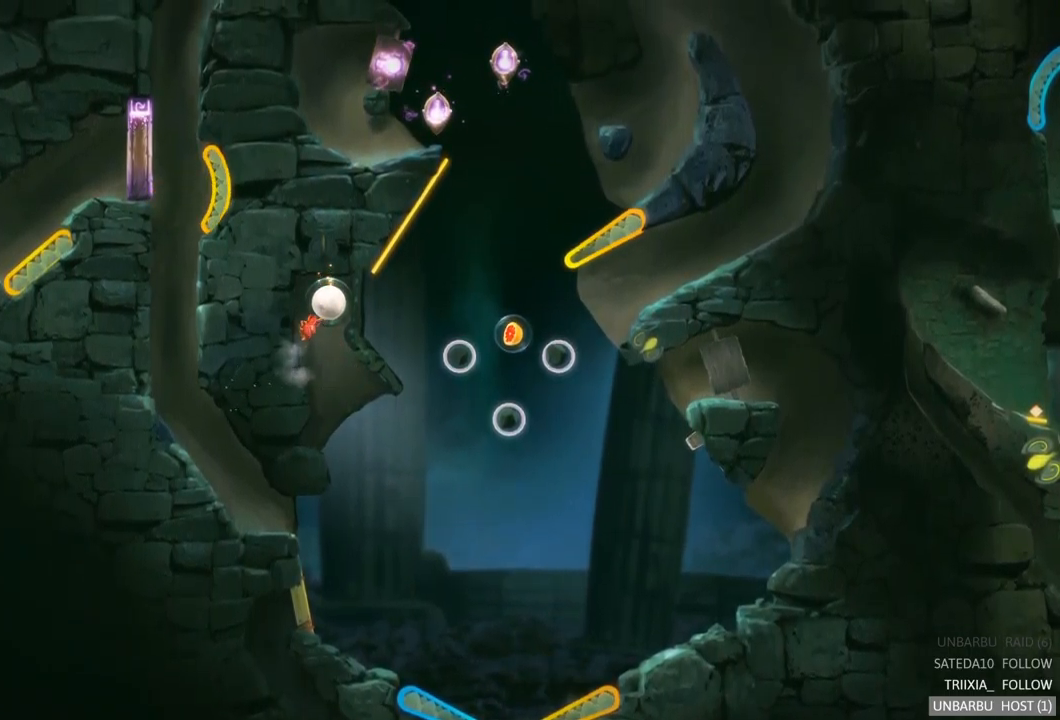
{"buttons": [], "left_stick": "center", "right_stick": "center", "events": []}
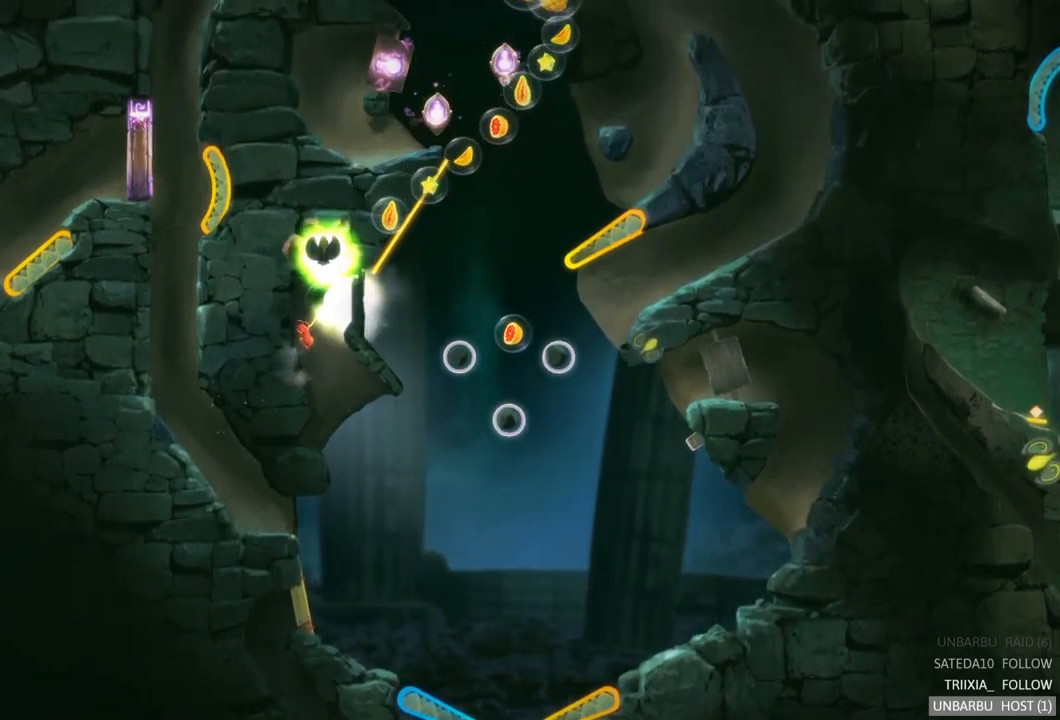
{"buttons": [], "left_stick": "center", "right_stick": "center", "events": []}
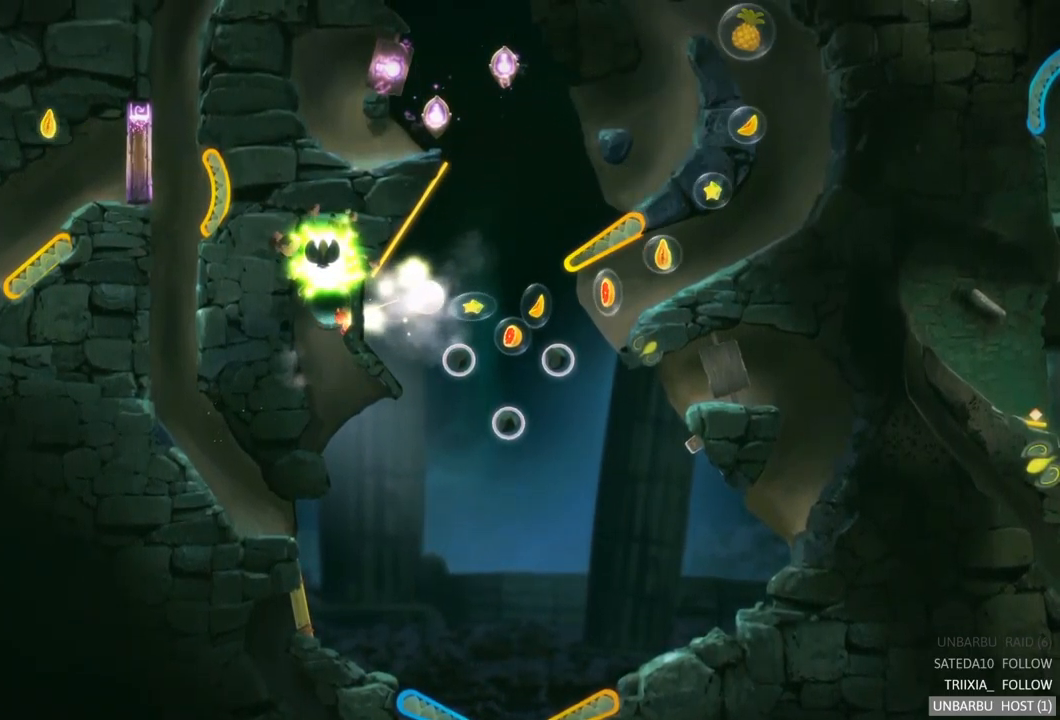
{"buttons": [], "left_stick": "center", "right_stick": "center", "events": []}